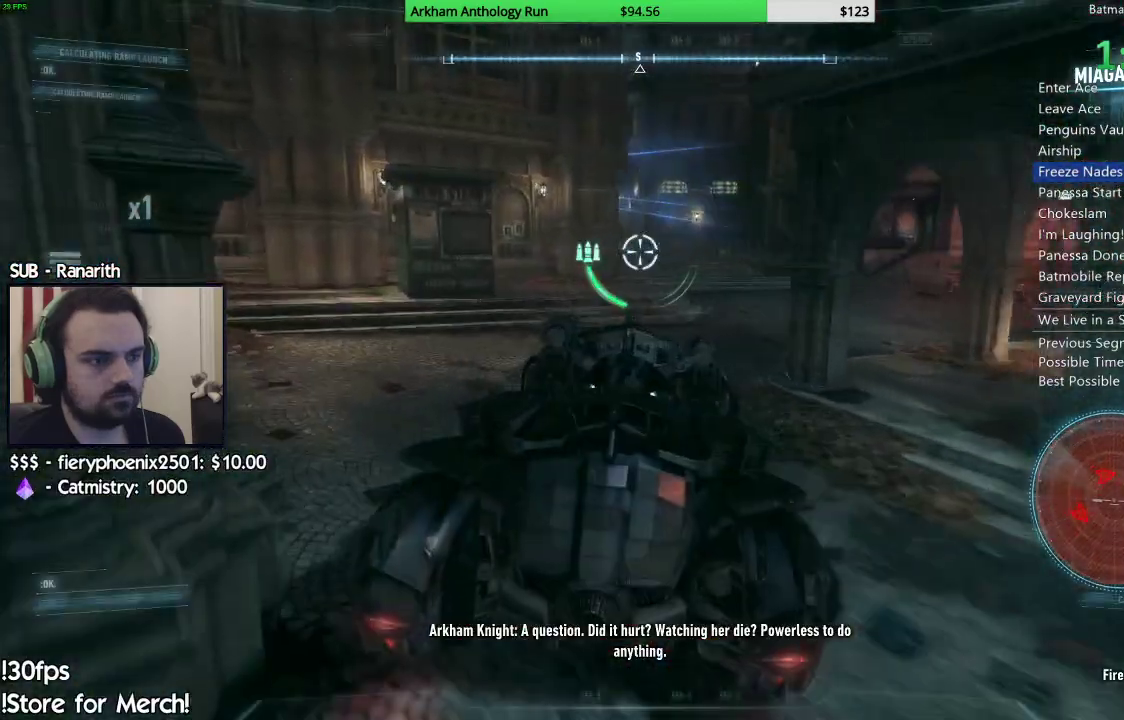
Gameplay with a controller (Xbox layout); each line is a JSON object with the inputs held at the frame after it. "events" lists button and stick changes between this image and that frame as [ms after this image, input, new state], when the widget could be followed in between.
{"buttons": ["L2"], "left_stick": "up-left", "right_stick": "right", "events": [[433, "right_stick", "right"]]}
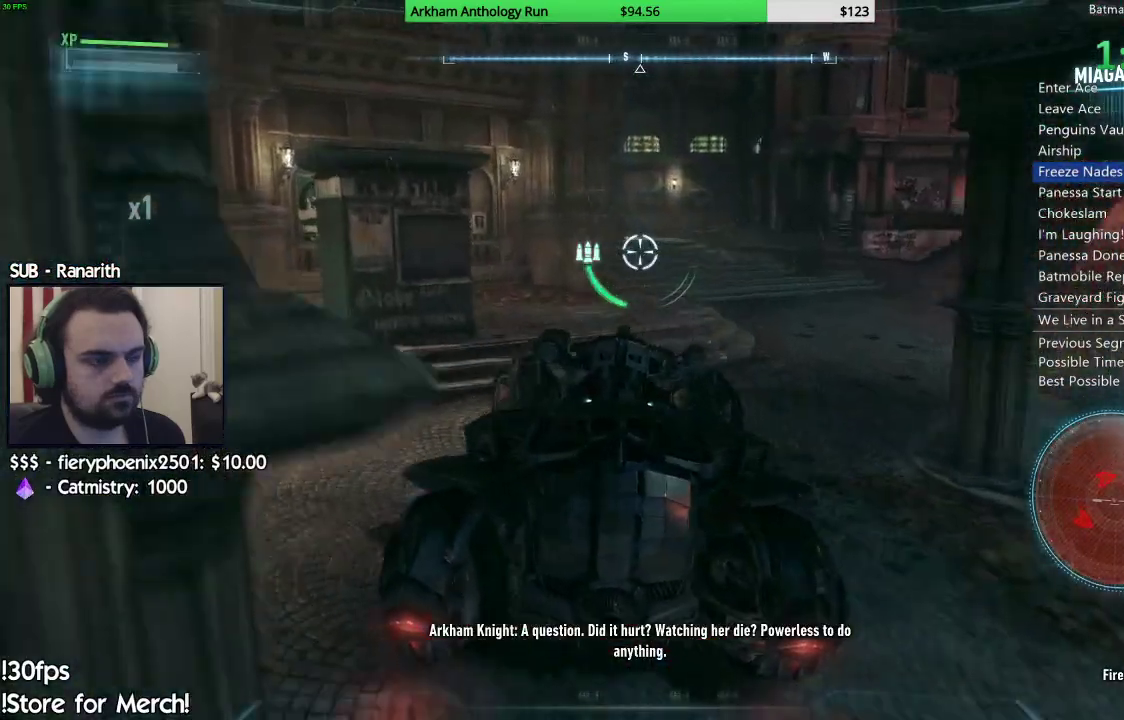
{"buttons": ["L2"], "left_stick": "up-left", "right_stick": "right", "events": []}
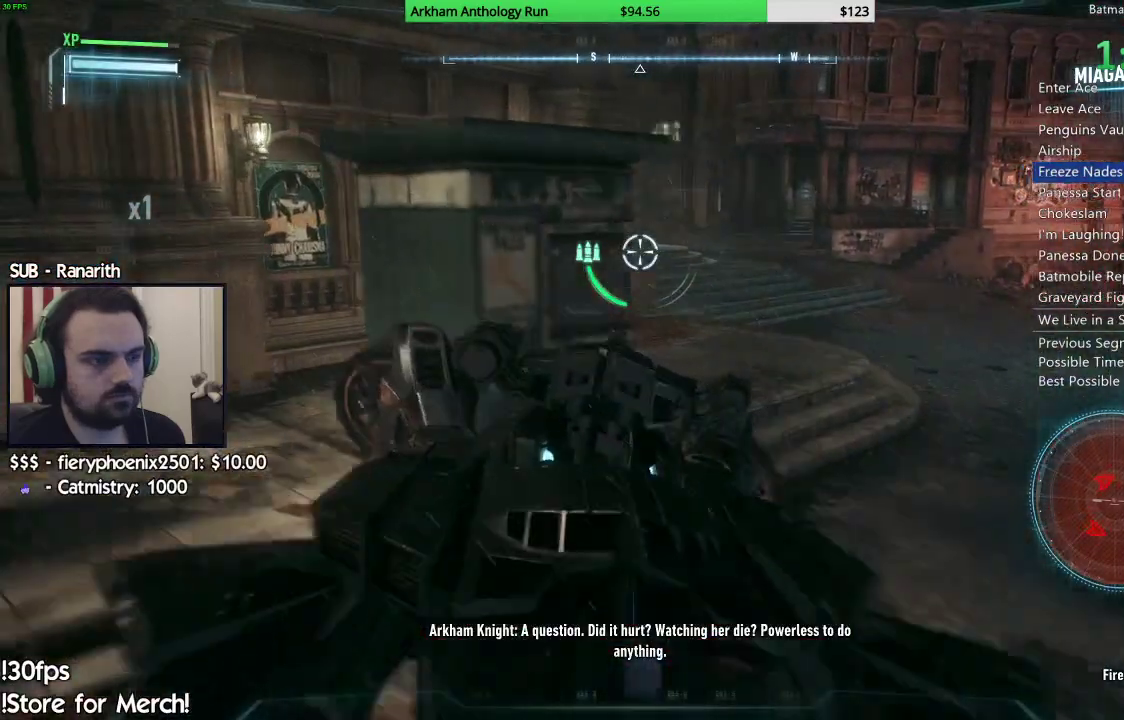
{"buttons": ["L2"], "left_stick": "up-left", "right_stick": "right", "events": []}
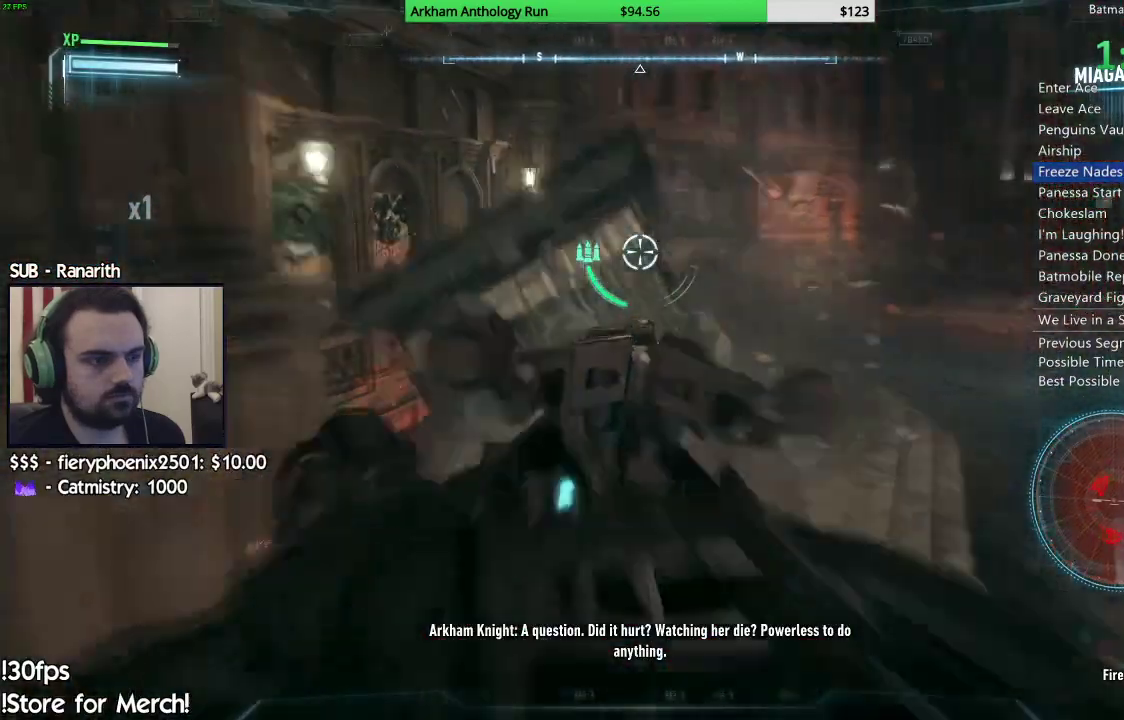
{"buttons": ["L2"], "left_stick": "down", "right_stick": "center", "events": [[200, "left_stick", "center"], [333, "right_stick", "center"], [467, "left_stick", "down"]]}
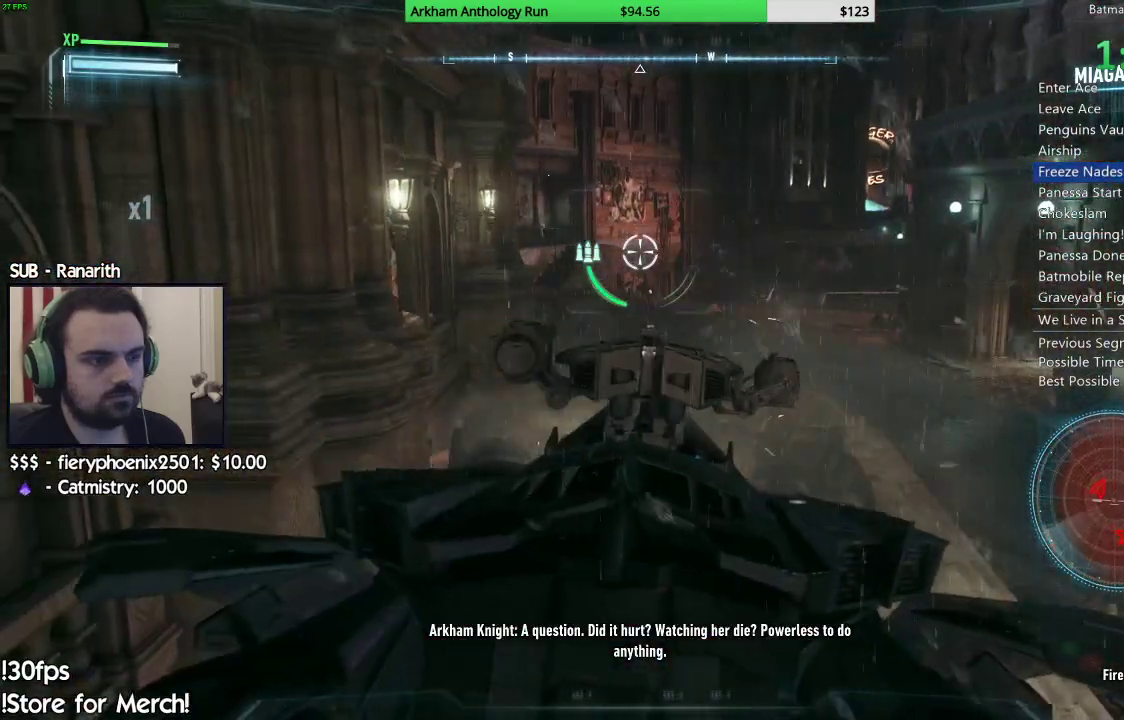
{"buttons": ["L2"], "left_stick": "center", "right_stick": "center", "events": [[217, "left_stick", "center"], [233, "right_stick", "down"], [450, "right_stick", "center"]]}
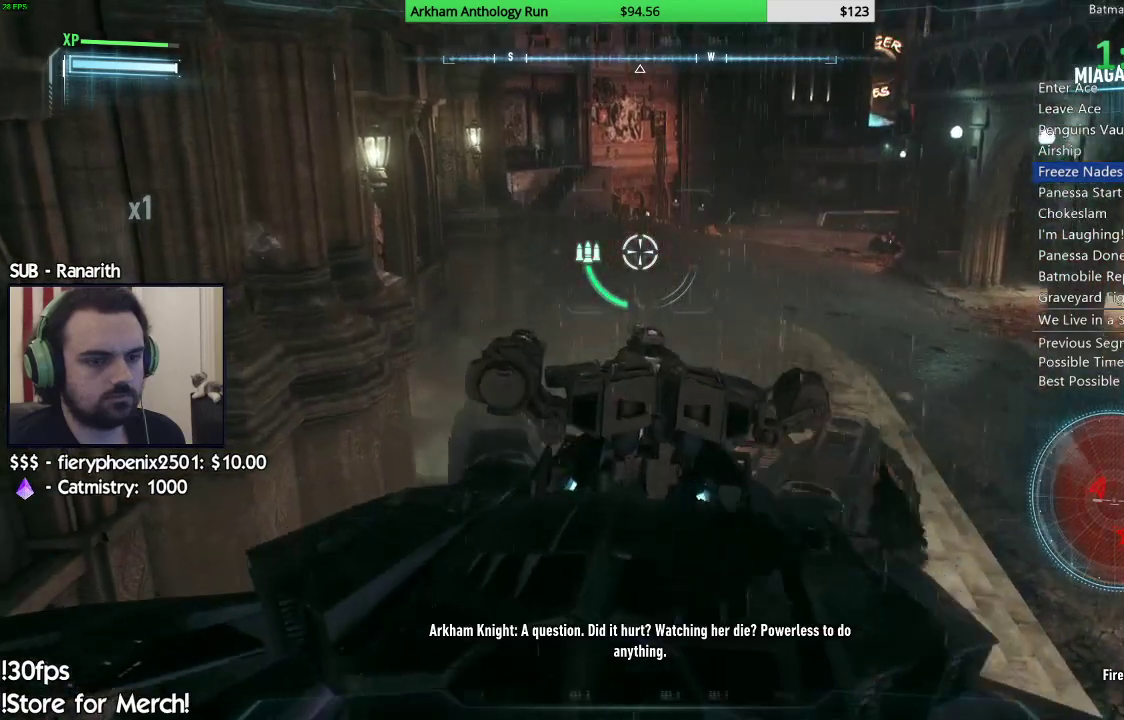
{"buttons": ["L2"], "left_stick": "center", "right_stick": "center", "events": []}
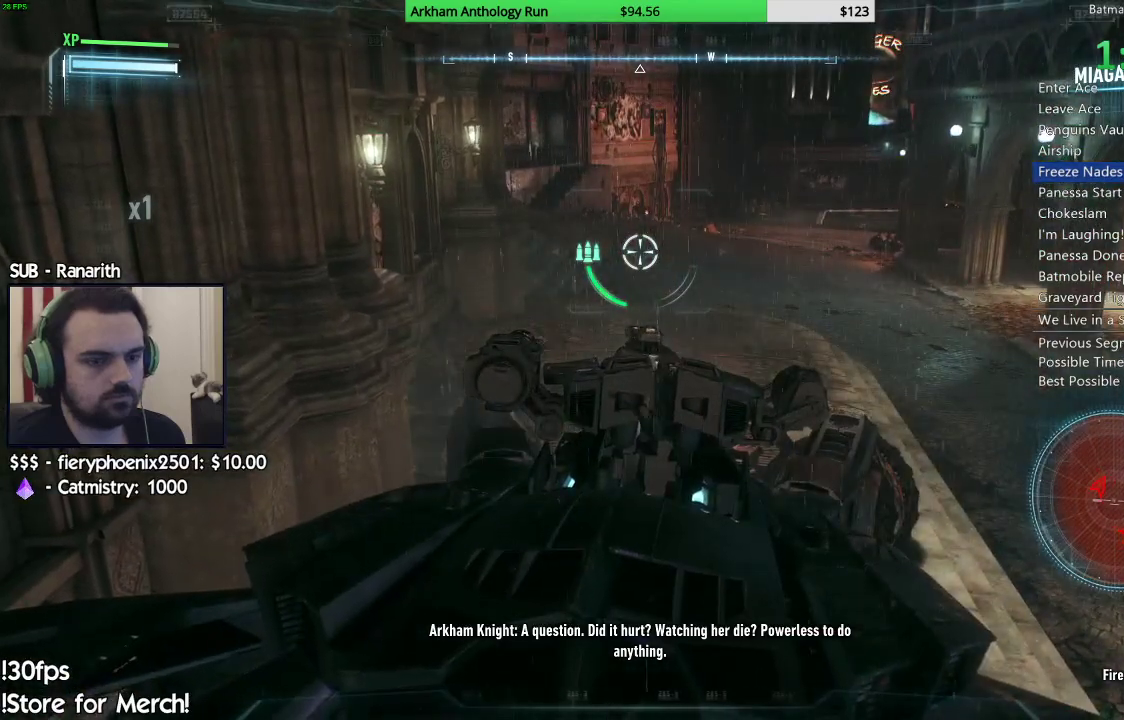
{"buttons": ["L2"], "left_stick": "center", "right_stick": "center", "events": []}
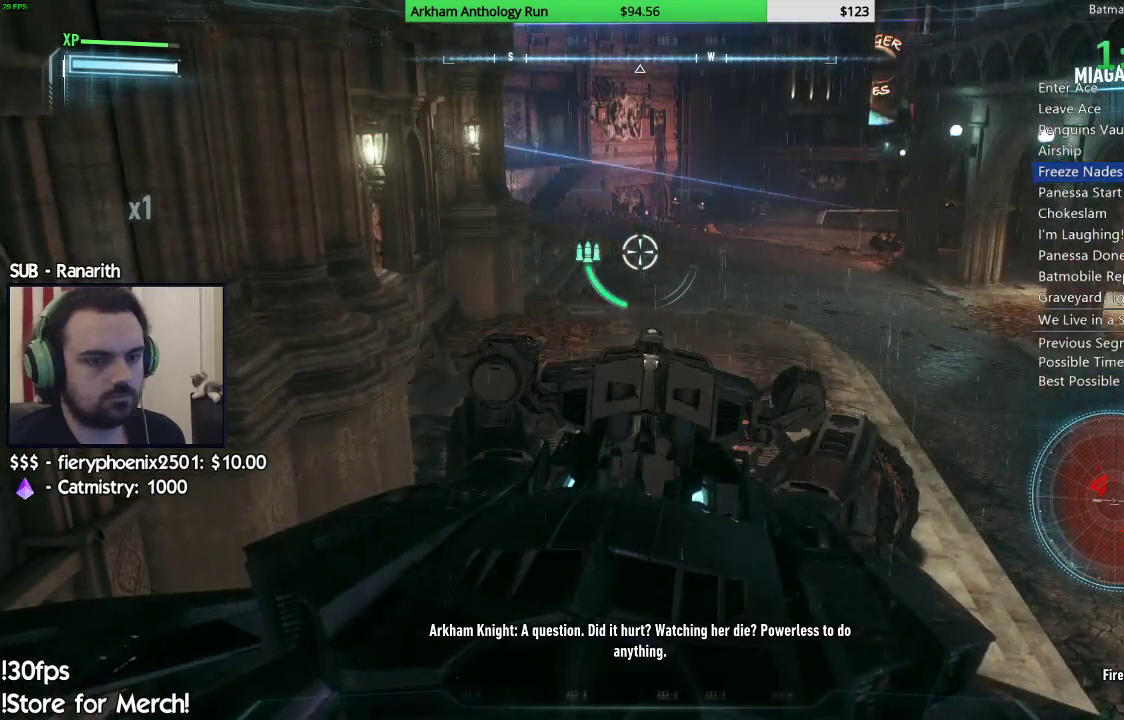
{"buttons": ["L2"], "left_stick": "center", "right_stick": "up-right", "events": [[250, "right_stick", "up"], [383, "right_stick", "up-right"]]}
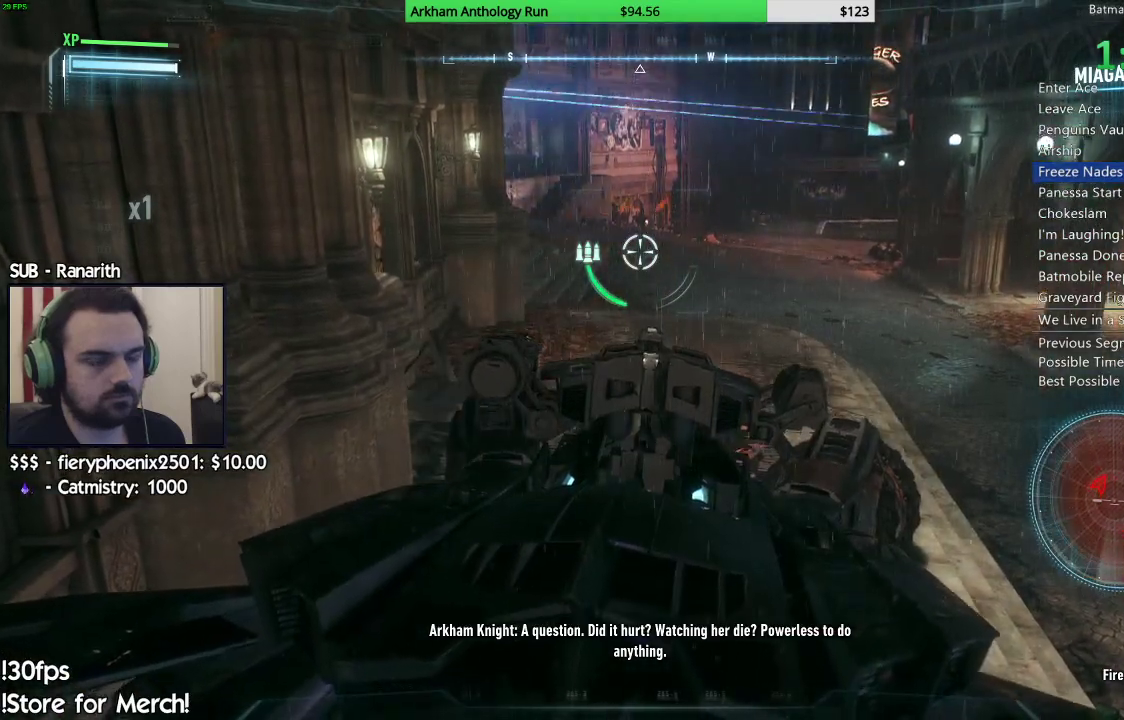
{"buttons": ["L2"], "left_stick": "center", "right_stick": "up-right", "events": []}
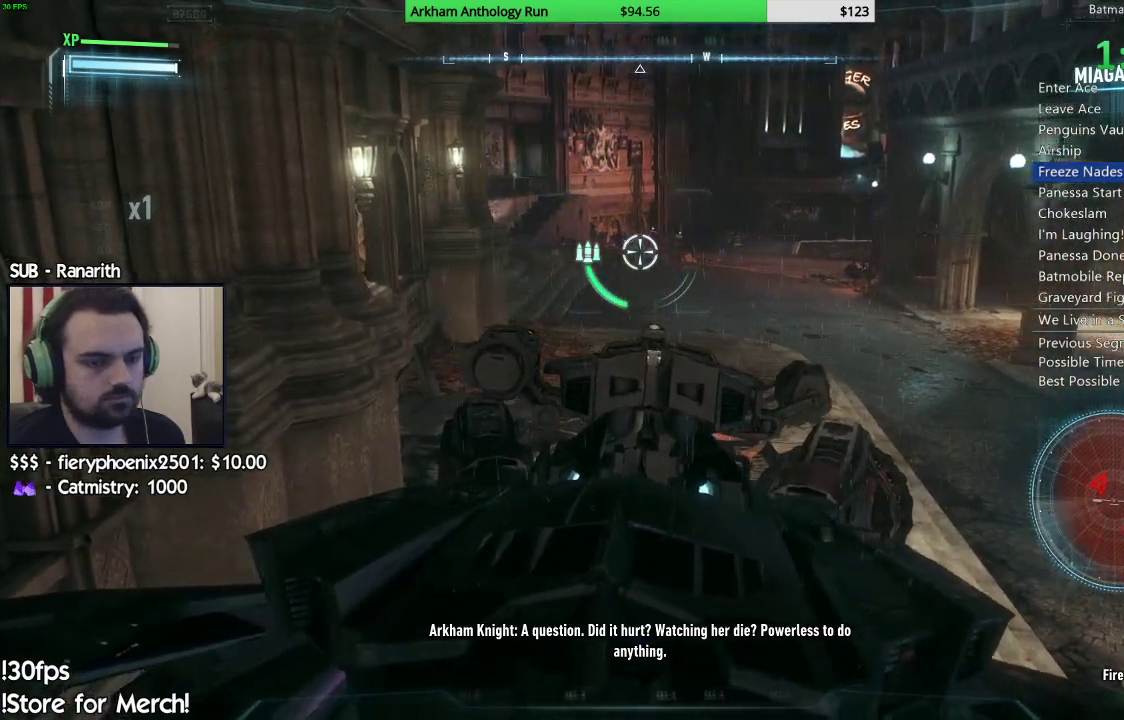
{"buttons": ["L2"], "left_stick": "center", "right_stick": "center", "events": [[267, "right_stick", "center"]]}
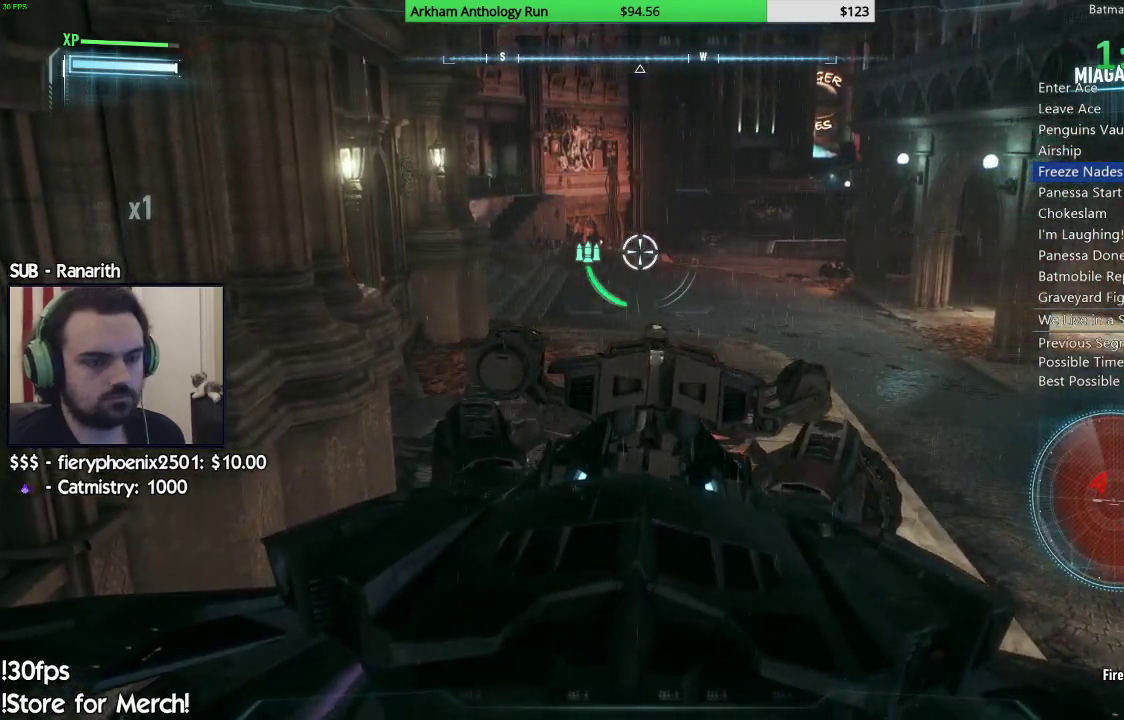
{"buttons": ["L2"], "left_stick": "center", "right_stick": "up-left", "events": [[133, "right_stick", "up-left"]]}
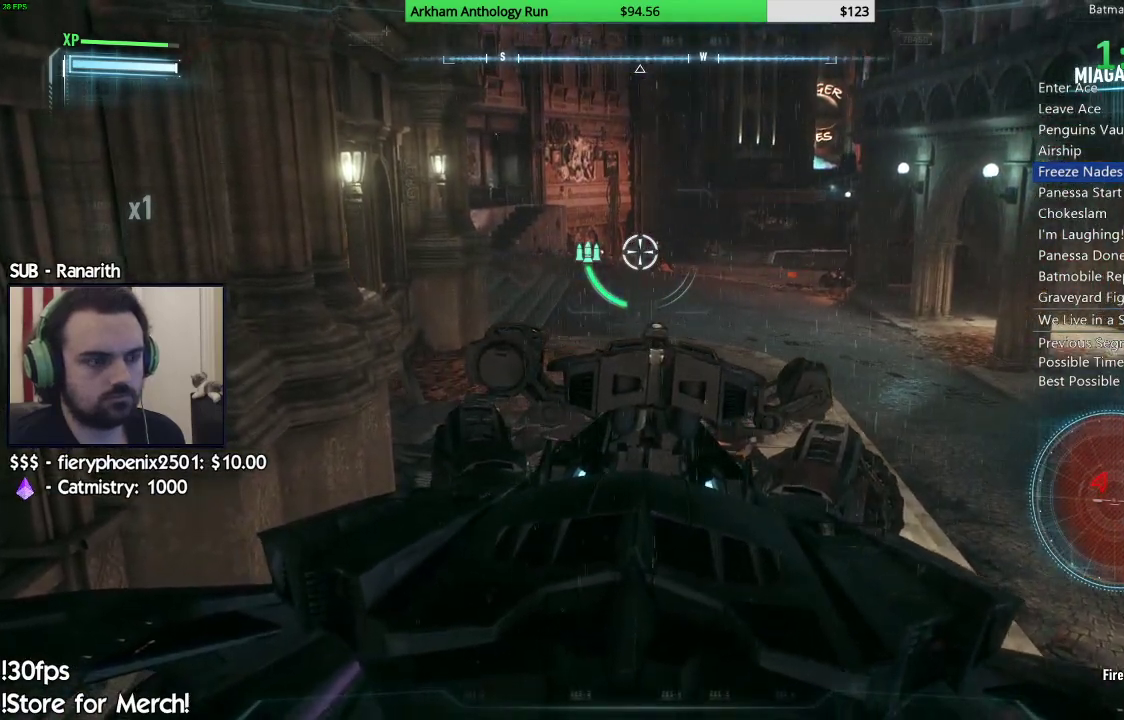
{"buttons": ["L2"], "left_stick": "center", "right_stick": "up-left", "events": []}
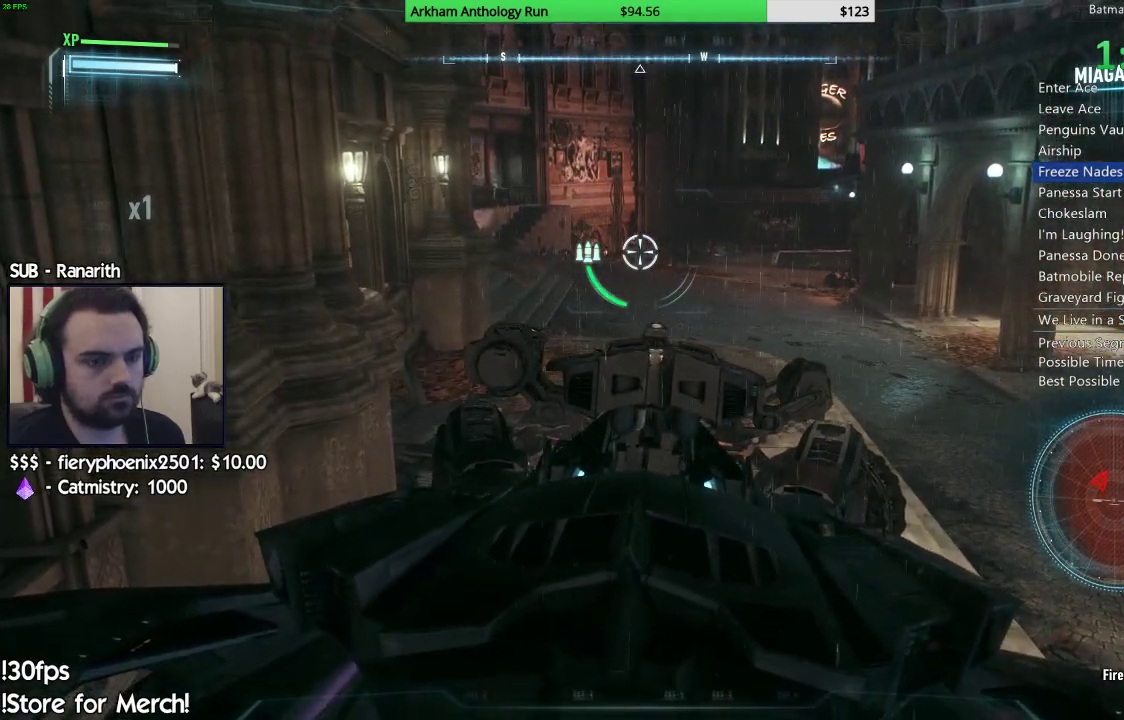
{"buttons": ["L2"], "left_stick": "up-right", "right_stick": "left", "events": [[183, "right_stick", "left"], [283, "left_stick", "up-right"]]}
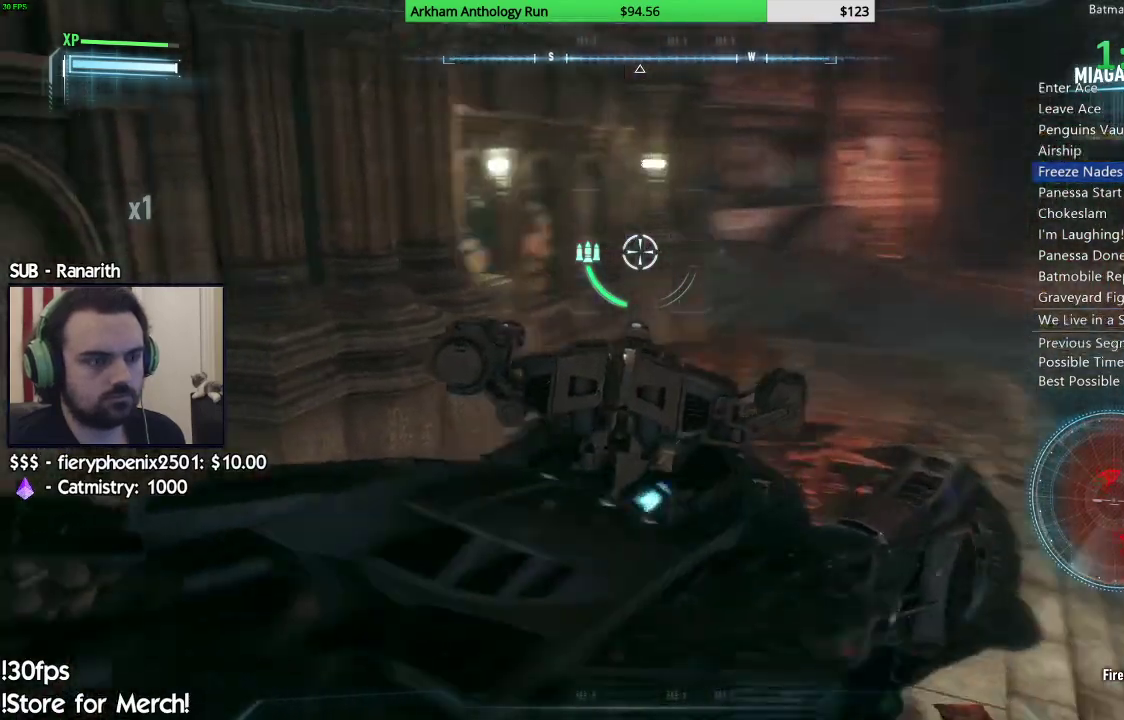
{"buttons": ["L2"], "left_stick": "up-right", "right_stick": "center", "events": [[200, "right_stick", "center"]]}
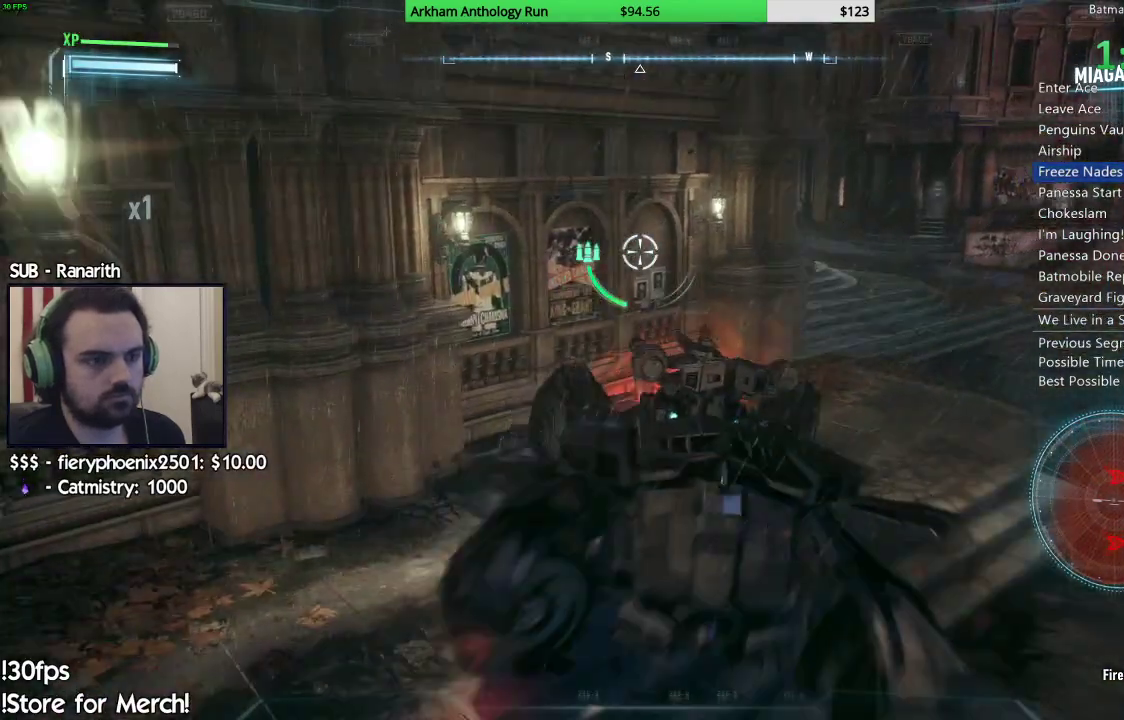
{"buttons": ["L2"], "left_stick": "up", "right_stick": "center", "events": [[483, "left_stick", "up"]]}
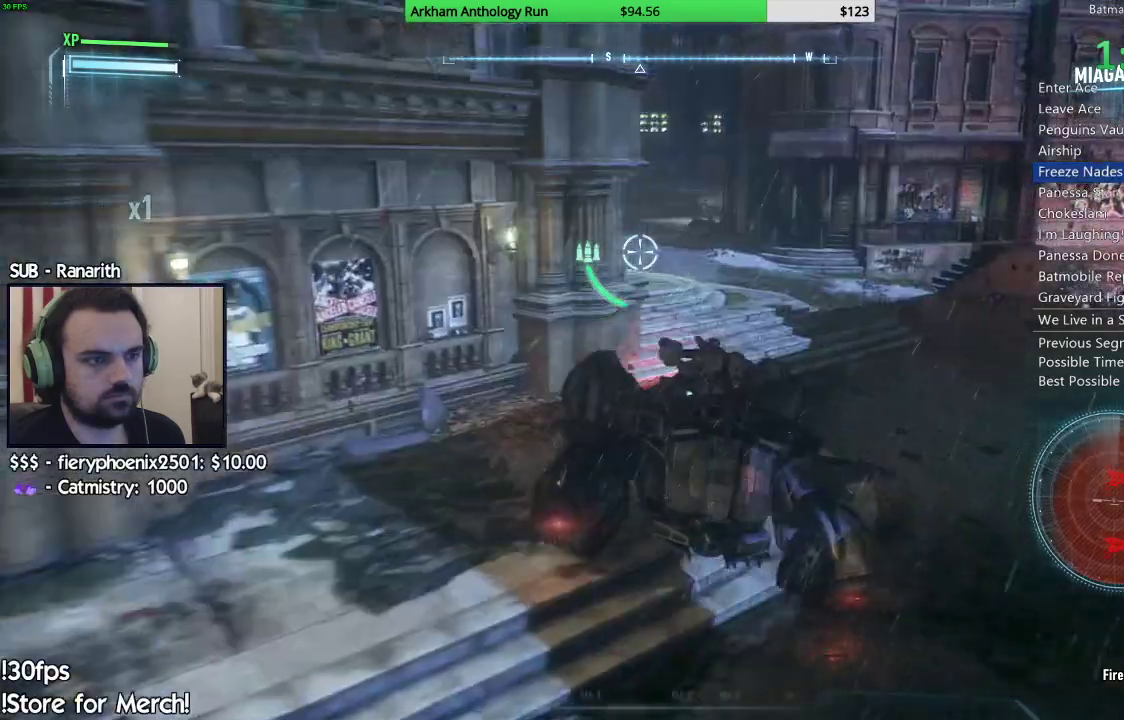
{"buttons": ["L2"], "left_stick": "up-left", "right_stick": "center", "events": [[167, "A", "down"], [350, "A", "up"], [483, "left_stick", "up-left"]]}
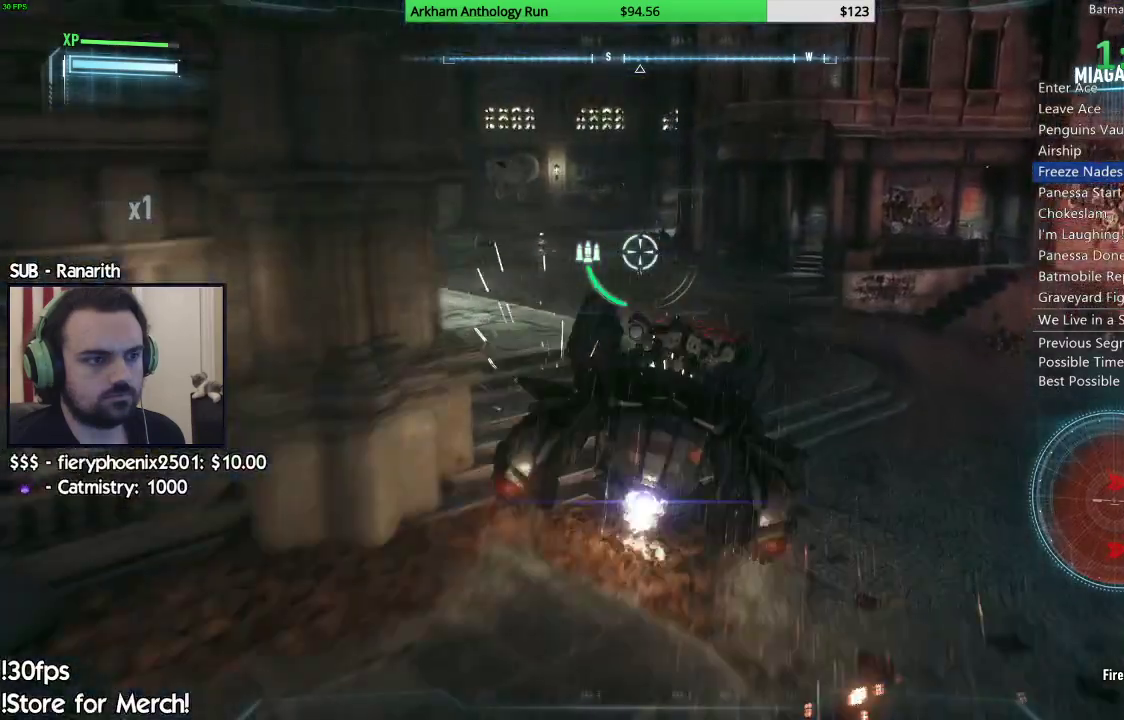
{"buttons": ["L2"], "left_stick": "up-left", "right_stick": "center"}
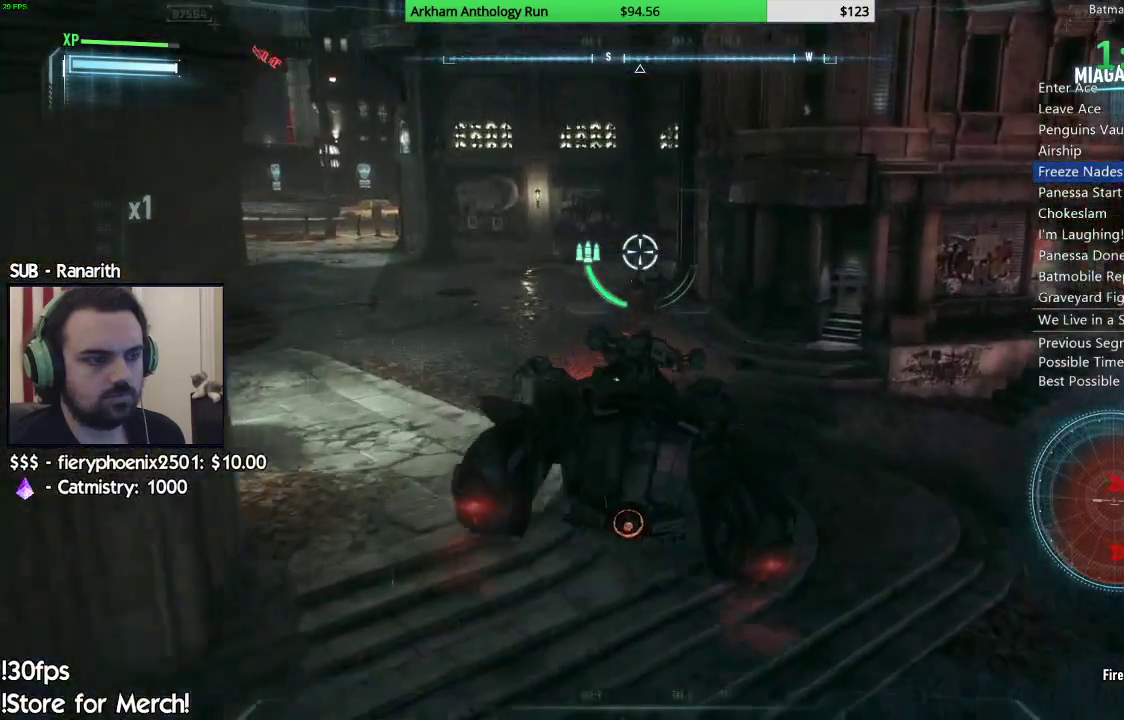
{"buttons": ["L2"], "left_stick": "up-left", "right_stick": "center", "events": [[117, "A", "down"], [200, "A", "up"], [350, "A", "down"], [417, "A", "up"]]}
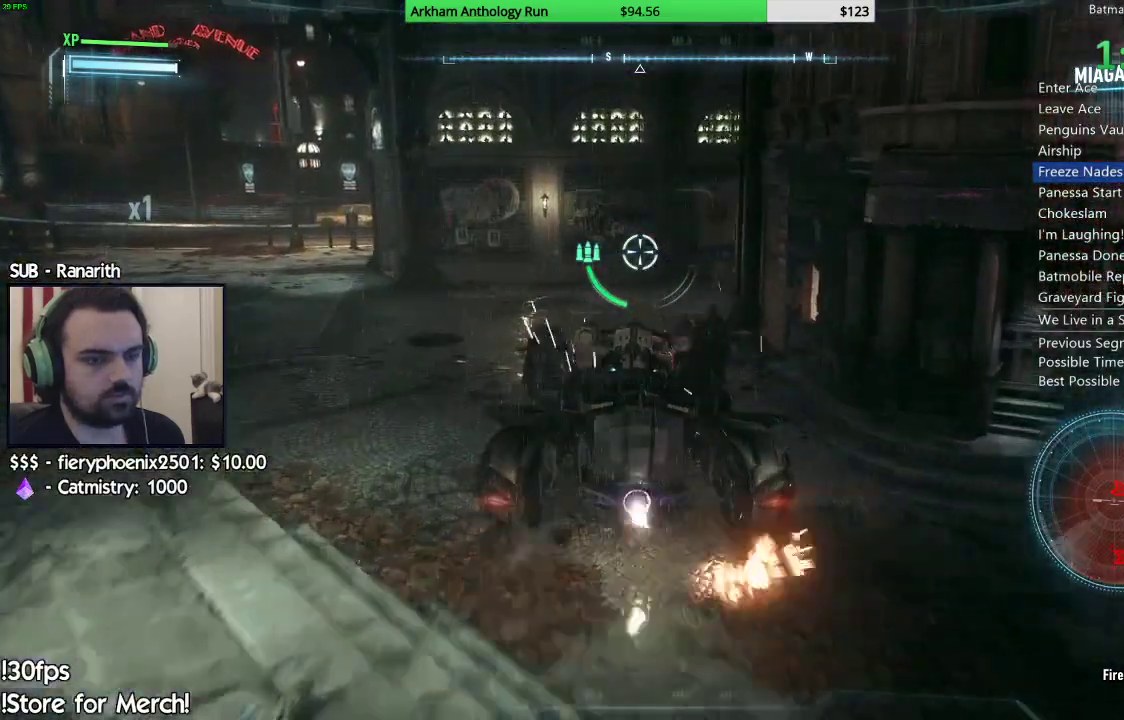
{"buttons": ["L2"], "left_stick": "up-left", "right_stick": "right", "events": [[350, "right_stick", "right"]]}
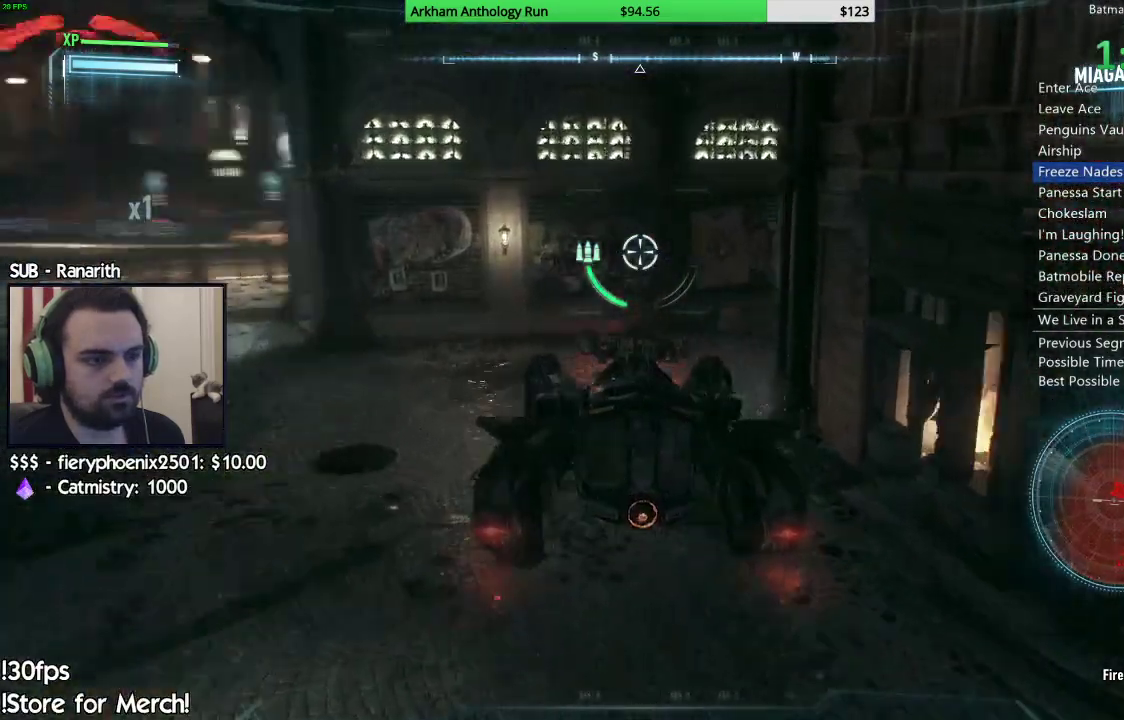
{"buttons": ["L2"], "left_stick": "up-left", "right_stick": "down-right", "events": [[450, "right_stick", "down-right"]]}
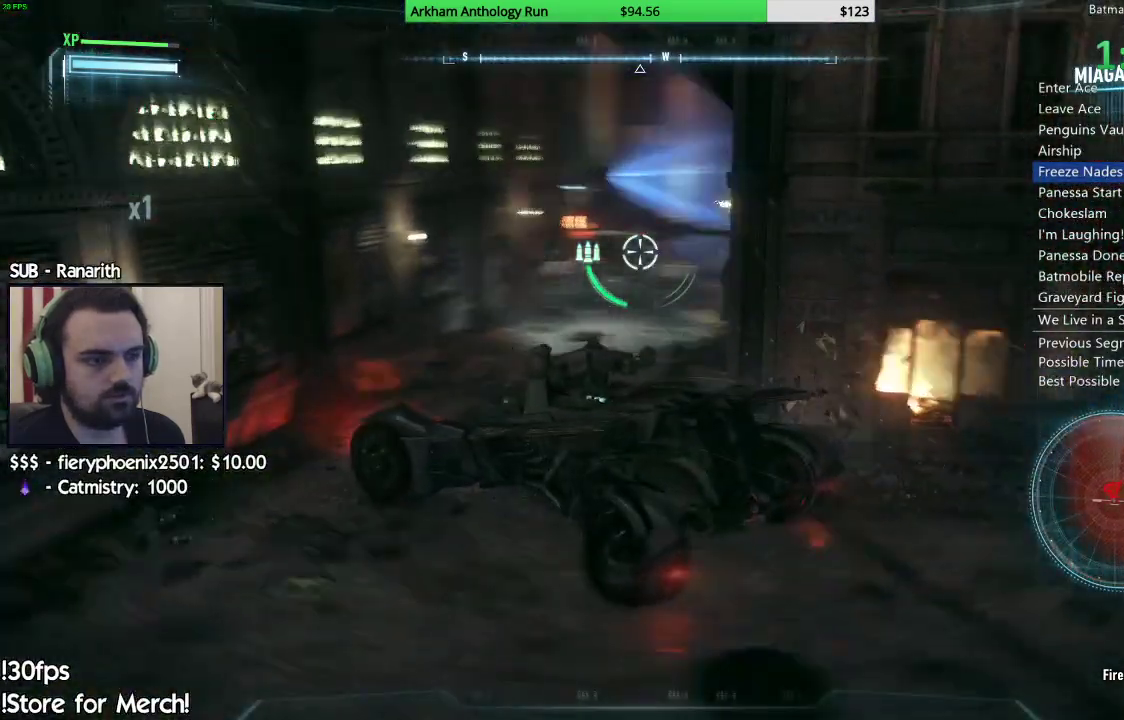
{"buttons": ["L2"], "left_stick": "up-left", "right_stick": "left", "events": [[217, "right_stick", "center"], [500, "right_stick", "left"]]}
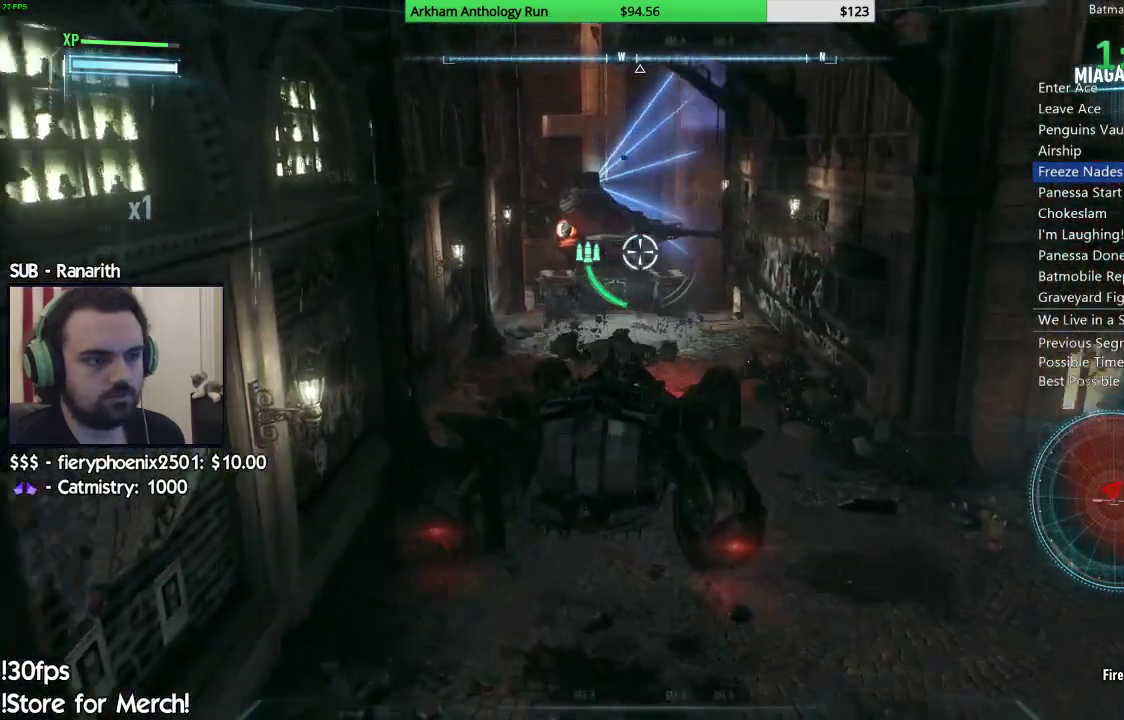
{"buttons": ["L2"], "left_stick": "down", "right_stick": "center", "events": [[117, "left_stick", "up"], [133, "right_stick", "center"], [333, "left_stick", "center"], [450, "left_stick", "down"]]}
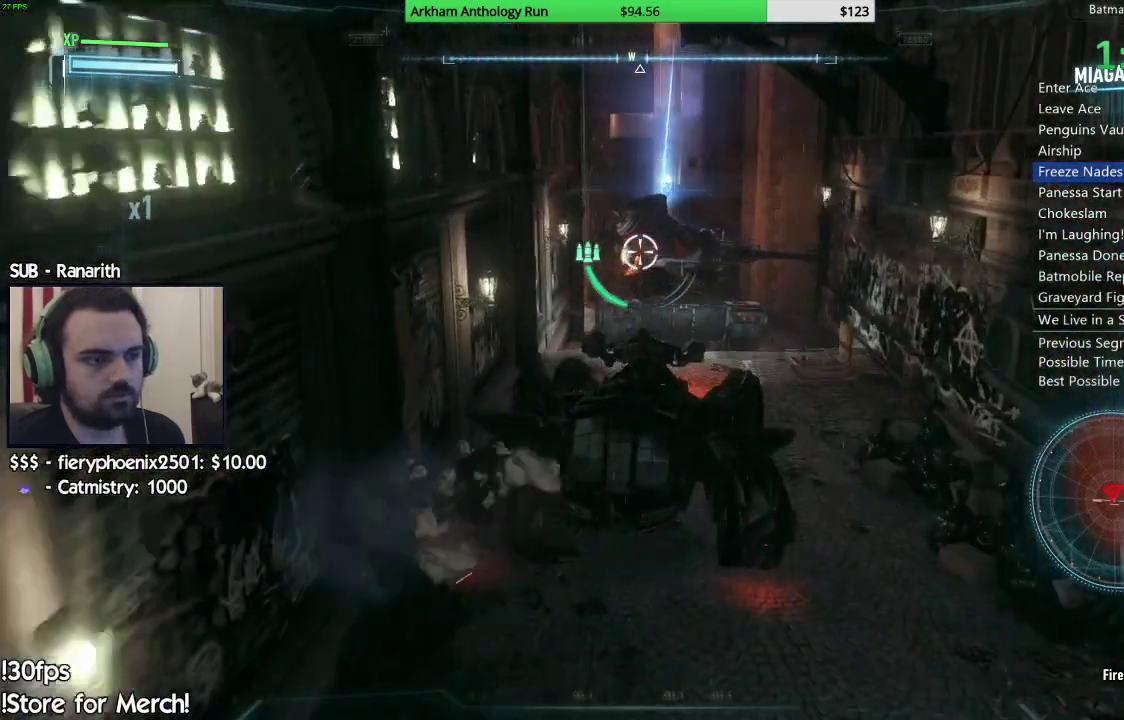
{"buttons": ["L2"], "left_stick": "center", "right_stick": "center", "events": [[33, "left_stick", "center"]]}
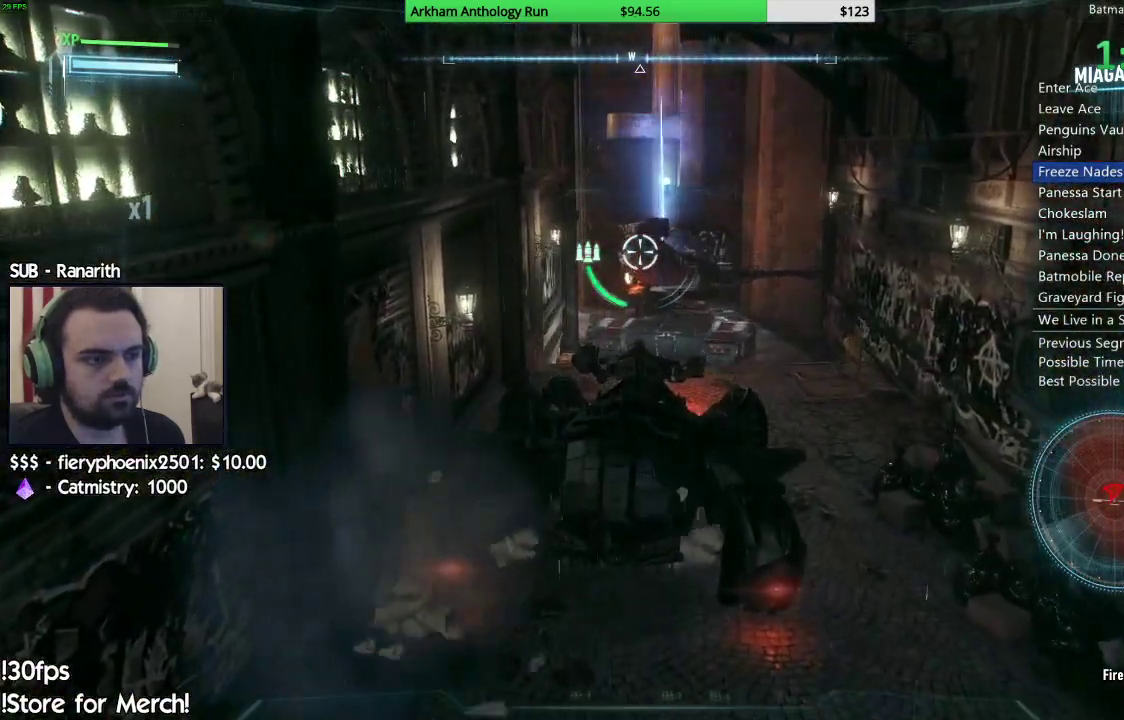
{"buttons": ["L2"], "left_stick": "up", "right_stick": "down-right", "events": [[167, "right_stick", "down-right"], [267, "left_stick", "up"]]}
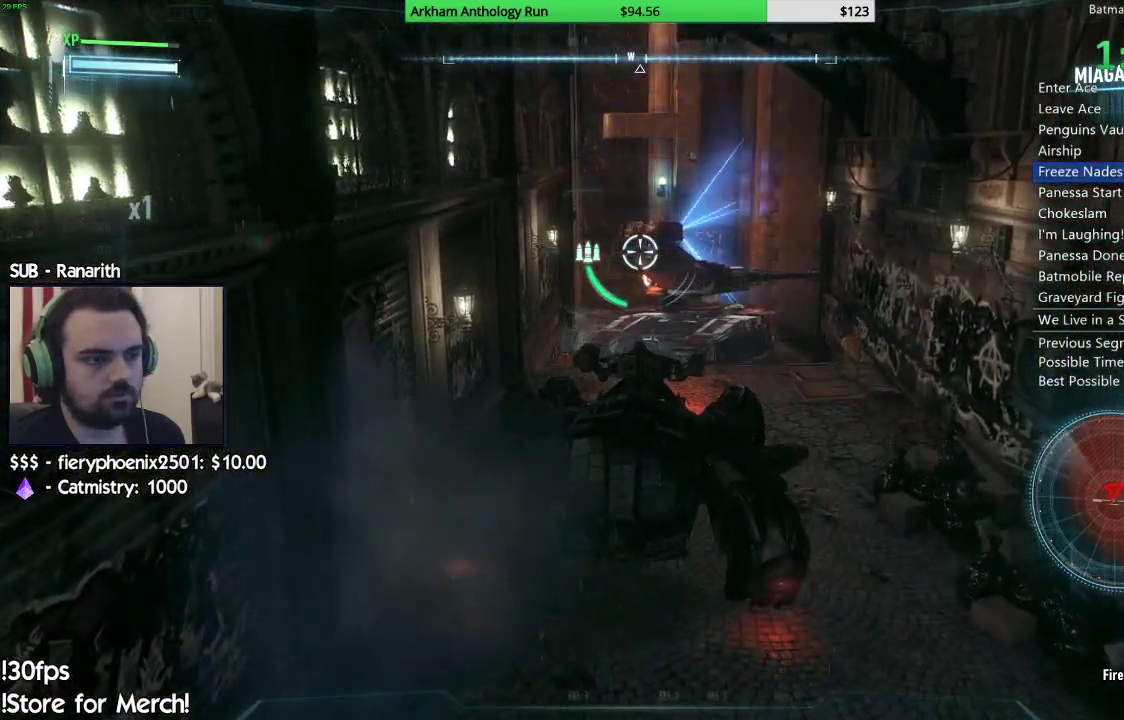
{"buttons": ["L2"], "left_stick": "up", "right_stick": "down-right", "events": []}
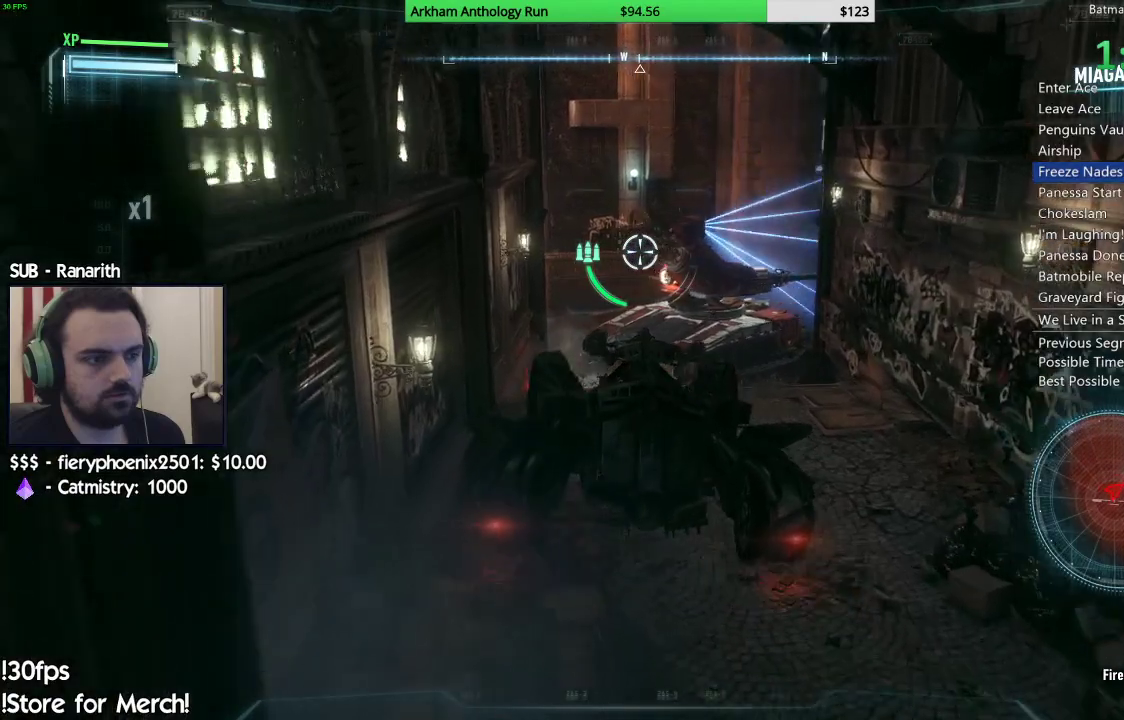
{"buttons": ["L2"], "left_stick": "center", "right_stick": "down-right", "events": [[217, "left_stick", "center"]]}
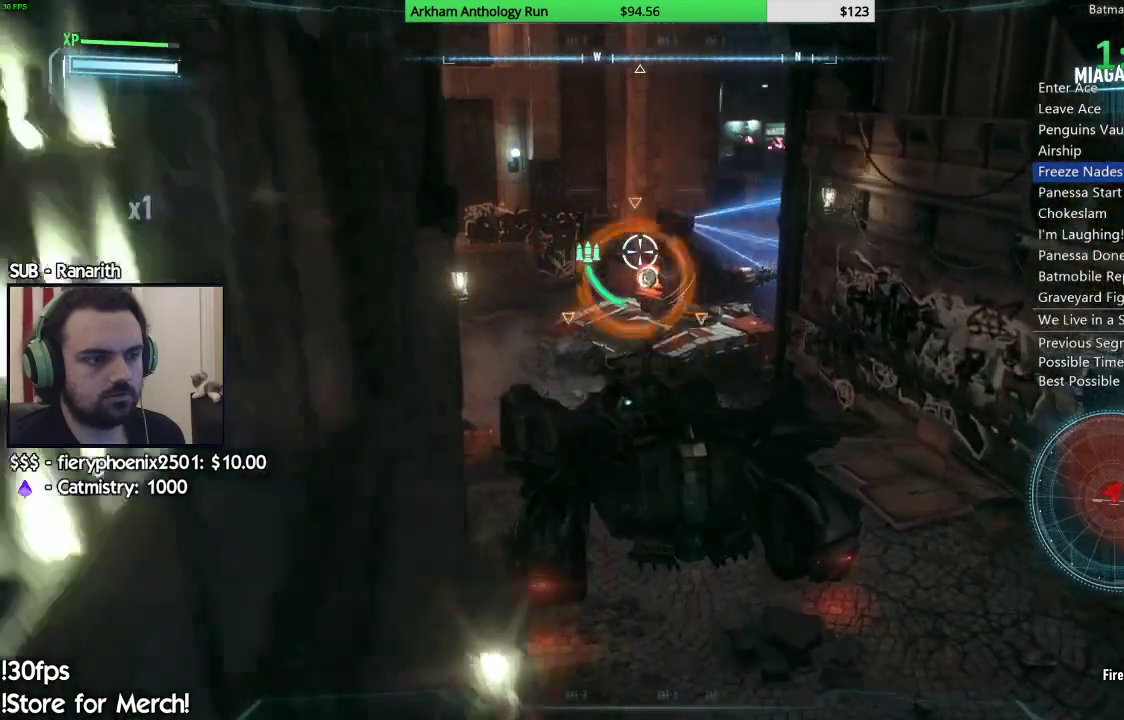
{"buttons": ["L2"], "left_stick": "up-left", "right_stick": "right", "events": [[100, "right_stick", "right"], [200, "left_stick", "up"], [383, "left_stick", "up-left"]]}
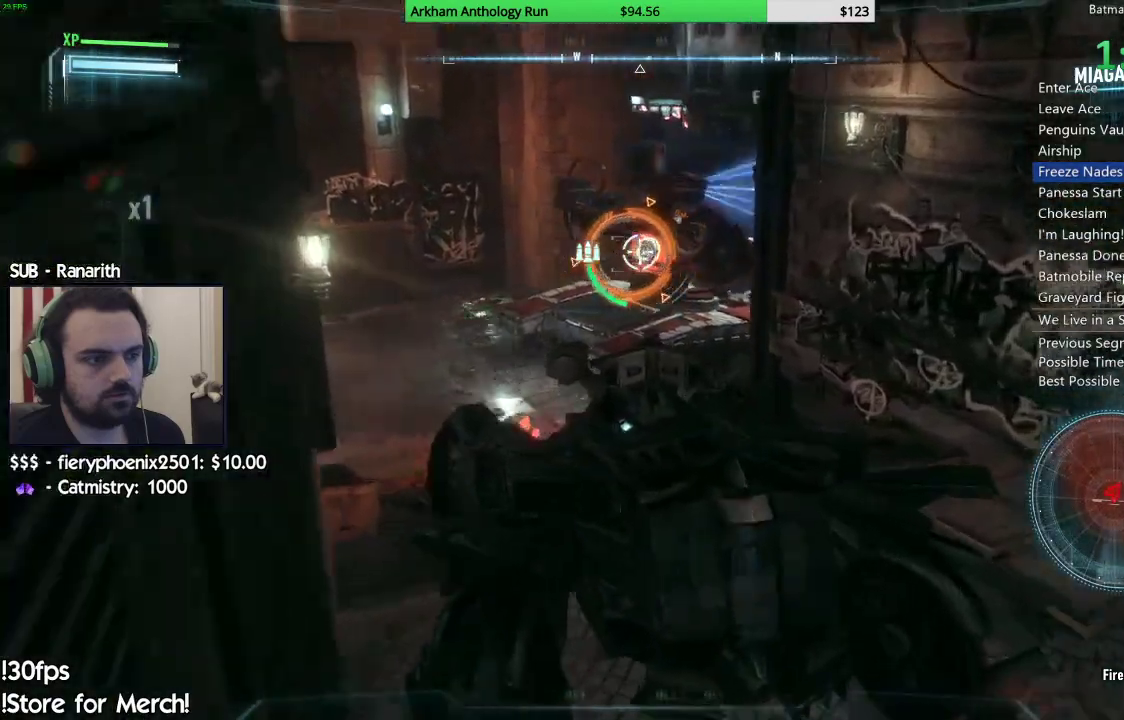
{"buttons": ["L2"], "left_stick": "up-left", "right_stick": "up-right", "events": [[317, "right_stick", "up-right"]]}
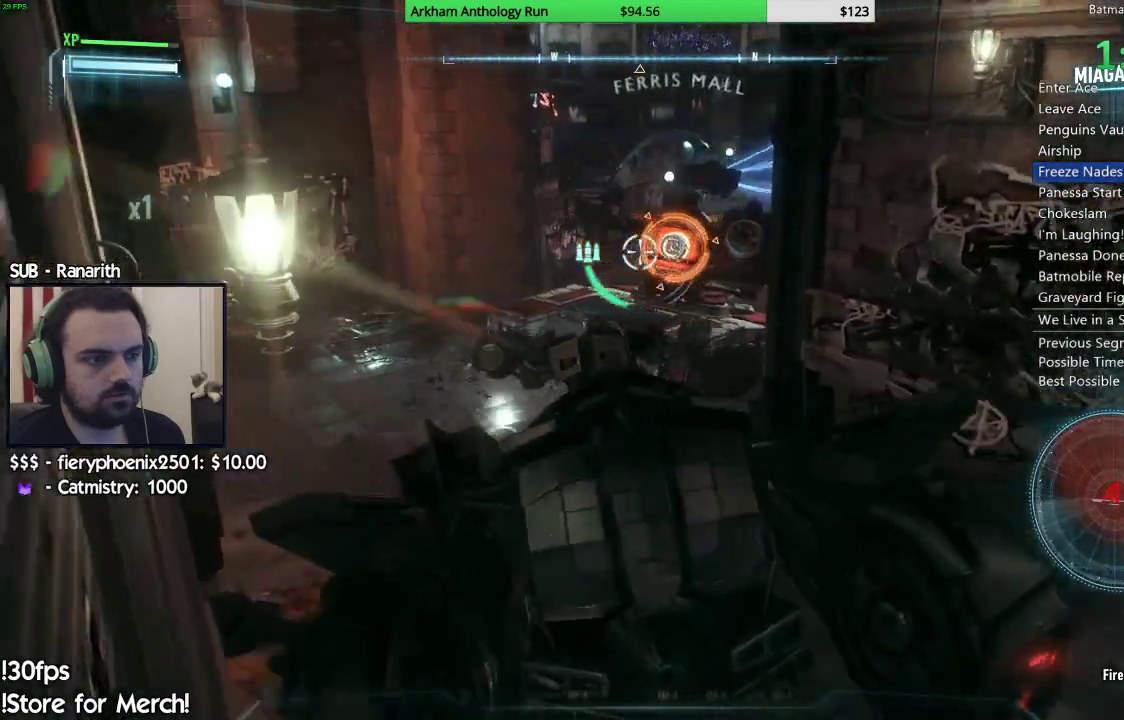
{"buttons": ["L2"], "left_stick": "up", "right_stick": "right", "events": [[183, "right_stick", "right"], [333, "left_stick", "up"]]}